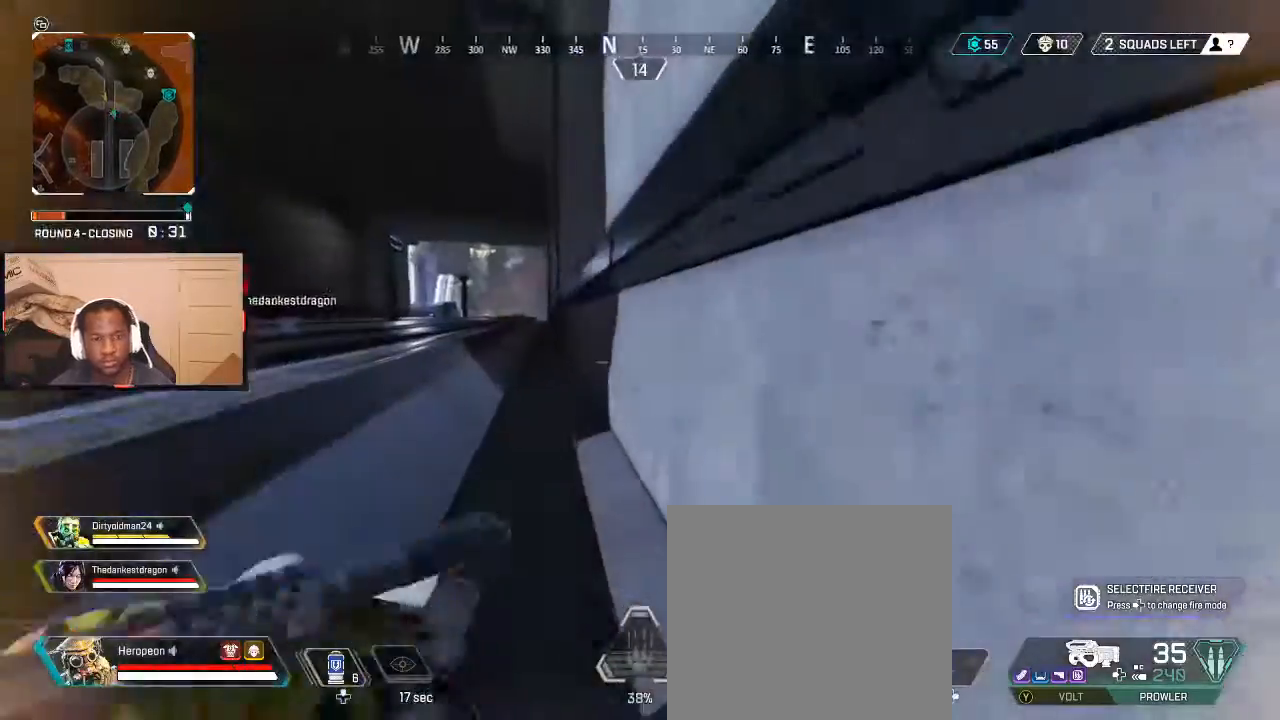
Gameplay with a controller (Xbox layout); each line is a JSON object with the inputs held at the frame after it (dt_ms = milliseconds from this image to that frame). "events" lists button and stick changes between this image and that frame as [ms after this image, input, new state], when the widget could be followed in between.
{"dt_ms": 500, "buttons": [], "left_stick": "down-left", "right_stick": "right", "events": [[167, "right_stick", "right"], [333, "left_stick", "left"], [500, "left_stick", "down-left"]]}
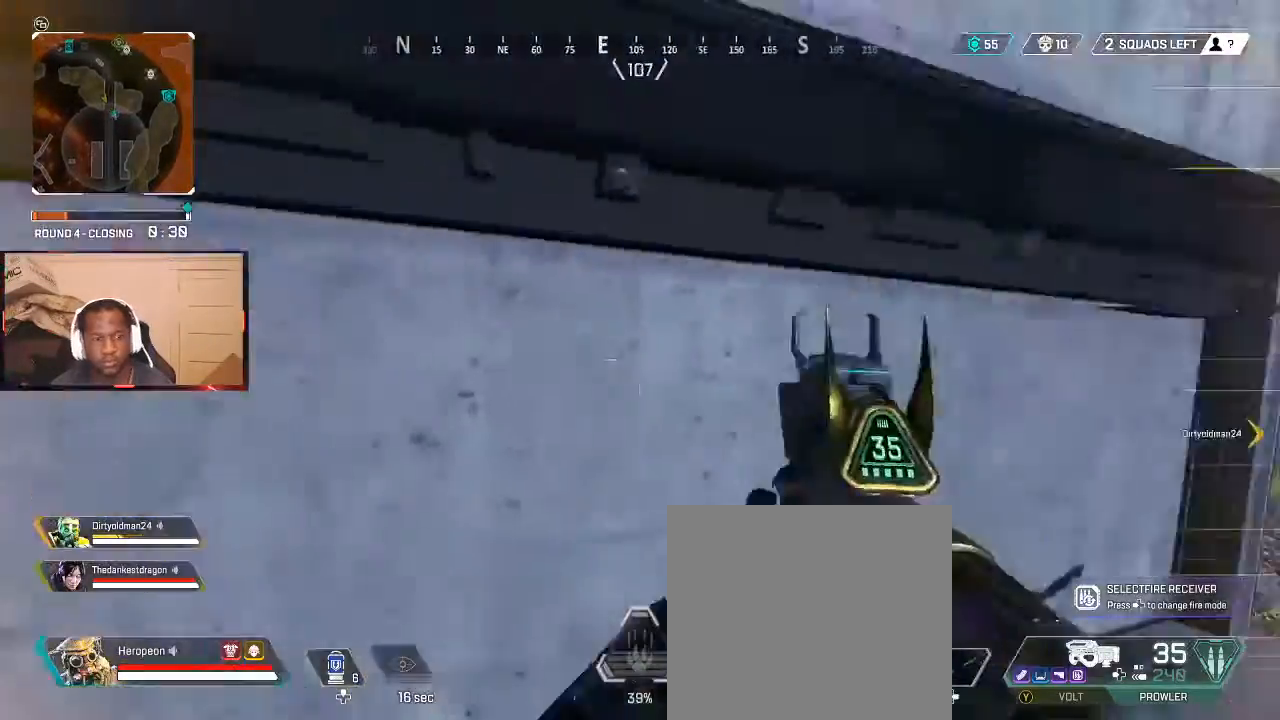
{"dt_ms": 500, "buttons": [], "left_stick": "down-right", "right_stick": "center", "events": [[100, "left_stick", "down"], [233, "left_stick", "down-right"], [300, "right_stick", "center"]]}
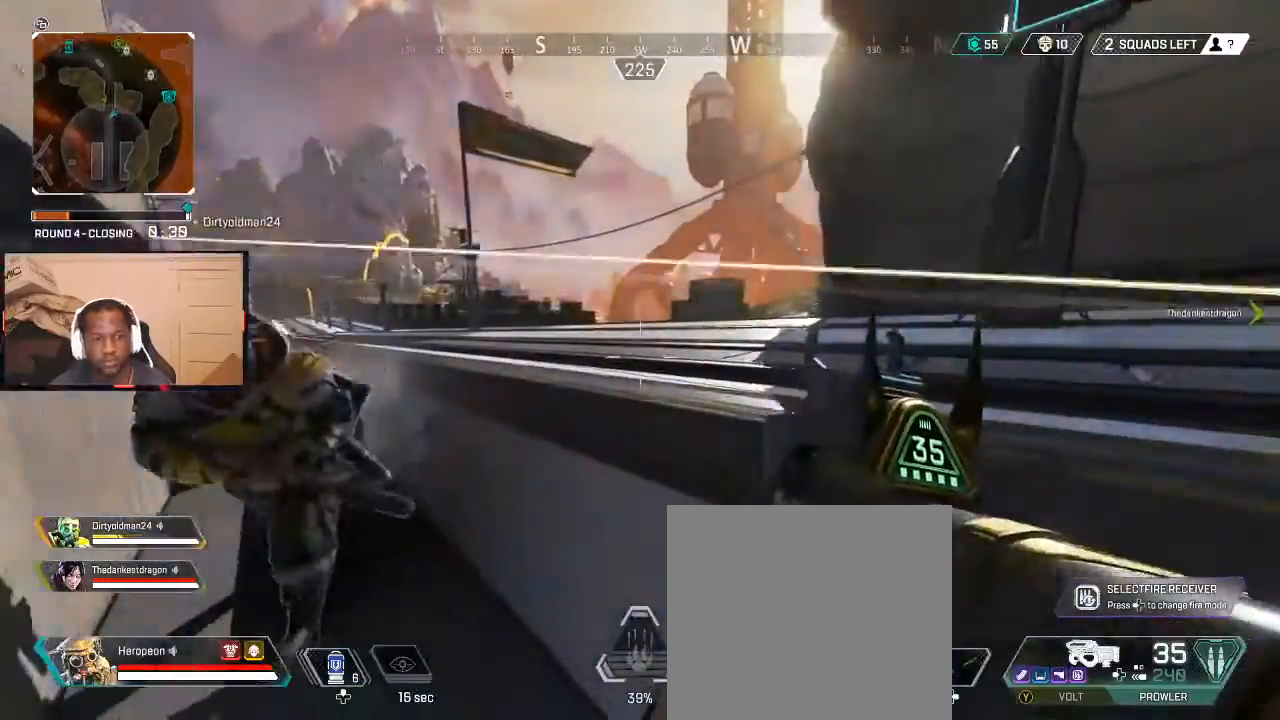
{"dt_ms": 500, "buttons": [], "left_stick": "right", "right_stick": "right", "events": [[200, "right_stick", "right"], [433, "left_stick", "right"]]}
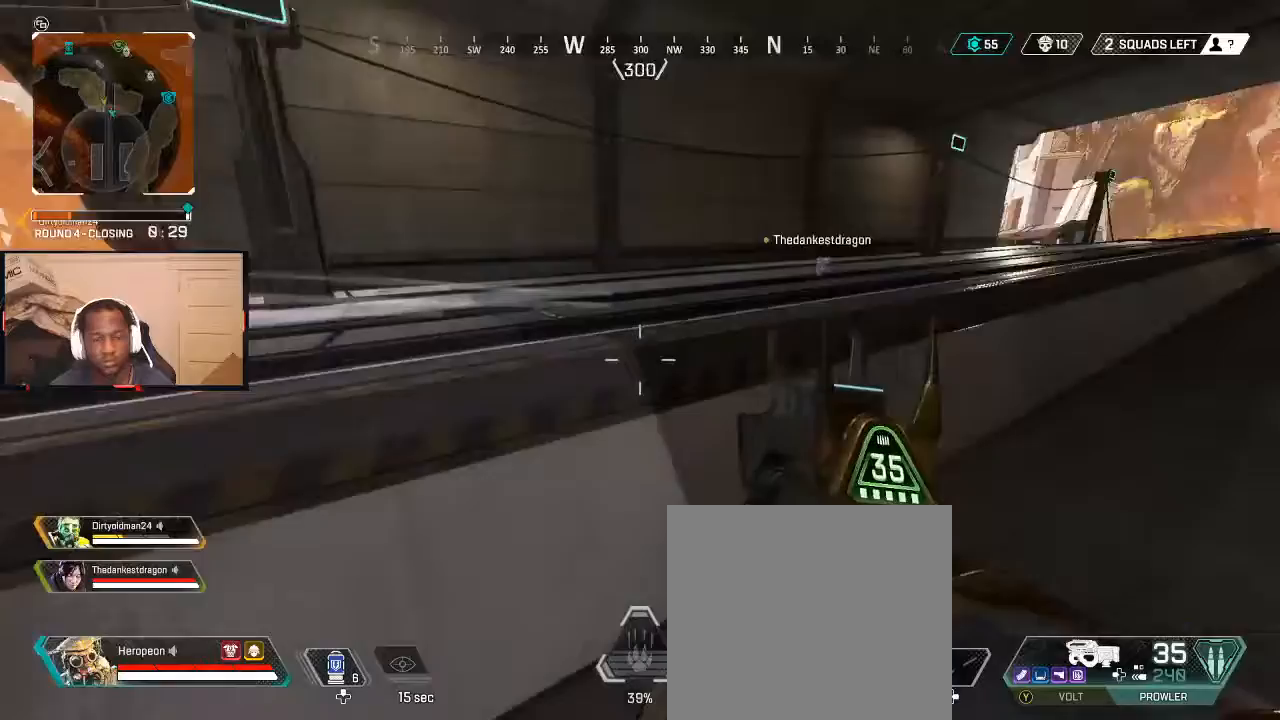
{"dt_ms": 500, "buttons": [], "left_stick": "up-right", "right_stick": "center", "events": [[100, "left_stick", "up-right"], [100, "right_stick", "center"]]}
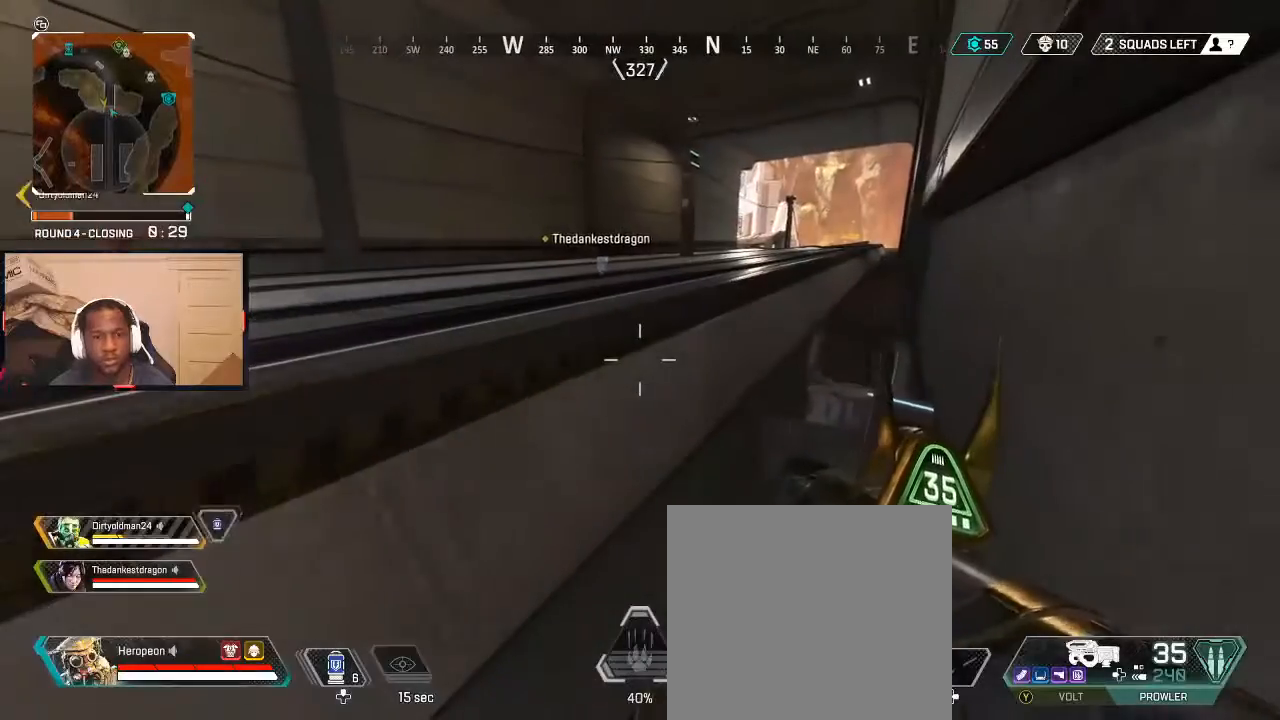
{"dt_ms": 500, "buttons": [], "left_stick": "up-right", "right_stick": "center", "events": []}
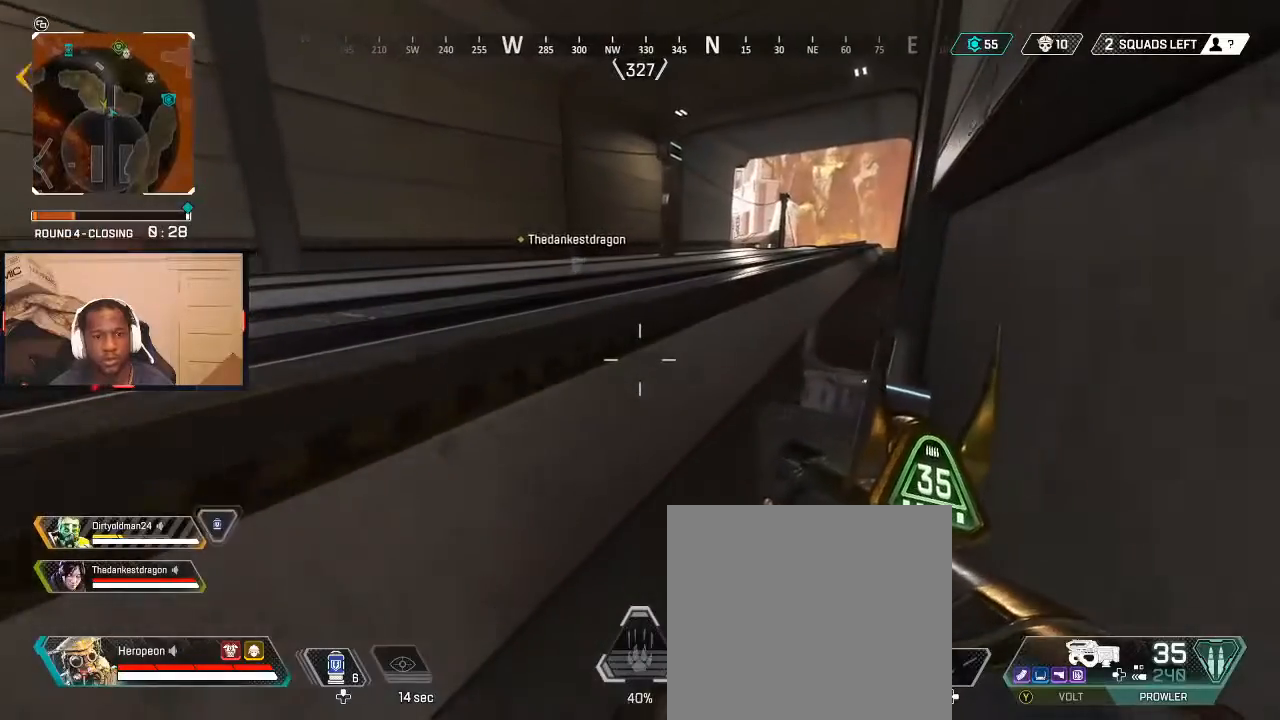
{"dt_ms": 500, "buttons": [], "left_stick": "up-right", "right_stick": "left", "events": [[333, "right_stick", "left"]]}
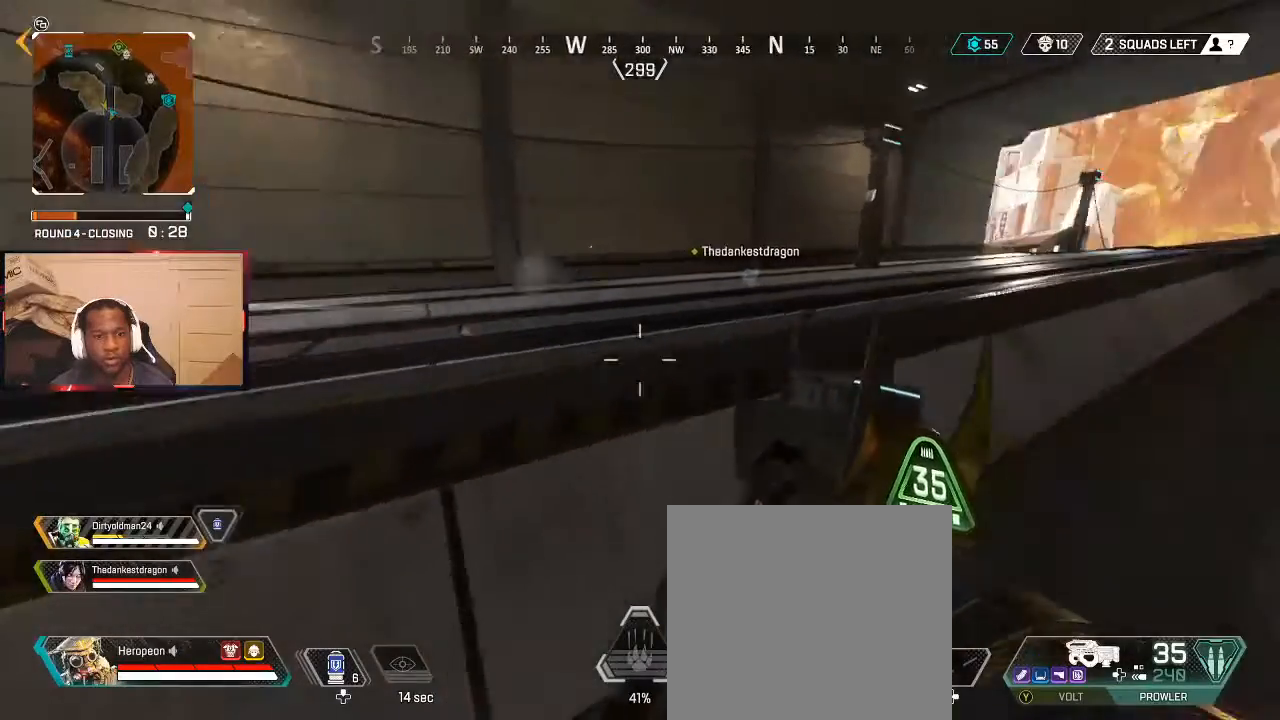
{"dt_ms": 500, "buttons": [], "left_stick": "right", "right_stick": "center", "events": [[67, "left_stick", "right"], [200, "right_stick", "center"]]}
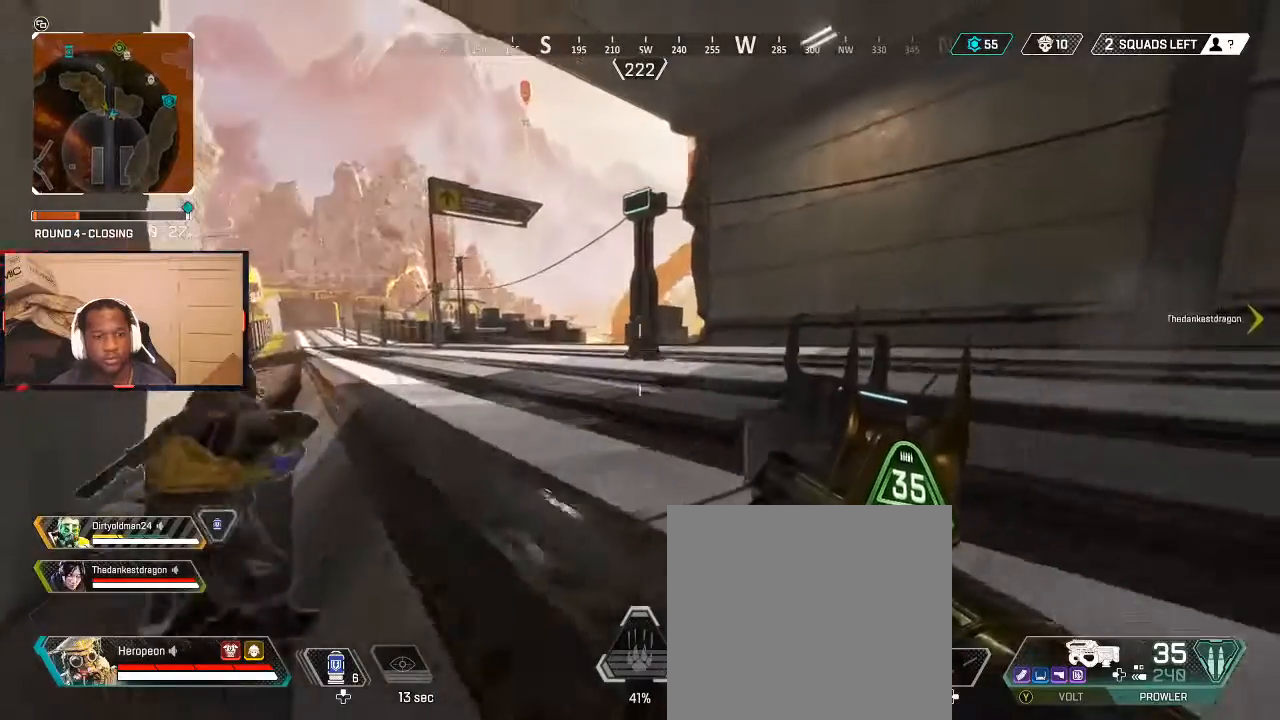
{"dt_ms": 500, "buttons": [], "left_stick": "down-right", "right_stick": "center", "events": [[33, "Y", "down"], [167, "left_stick", "down-right"], [367, "Y", "up"]]}
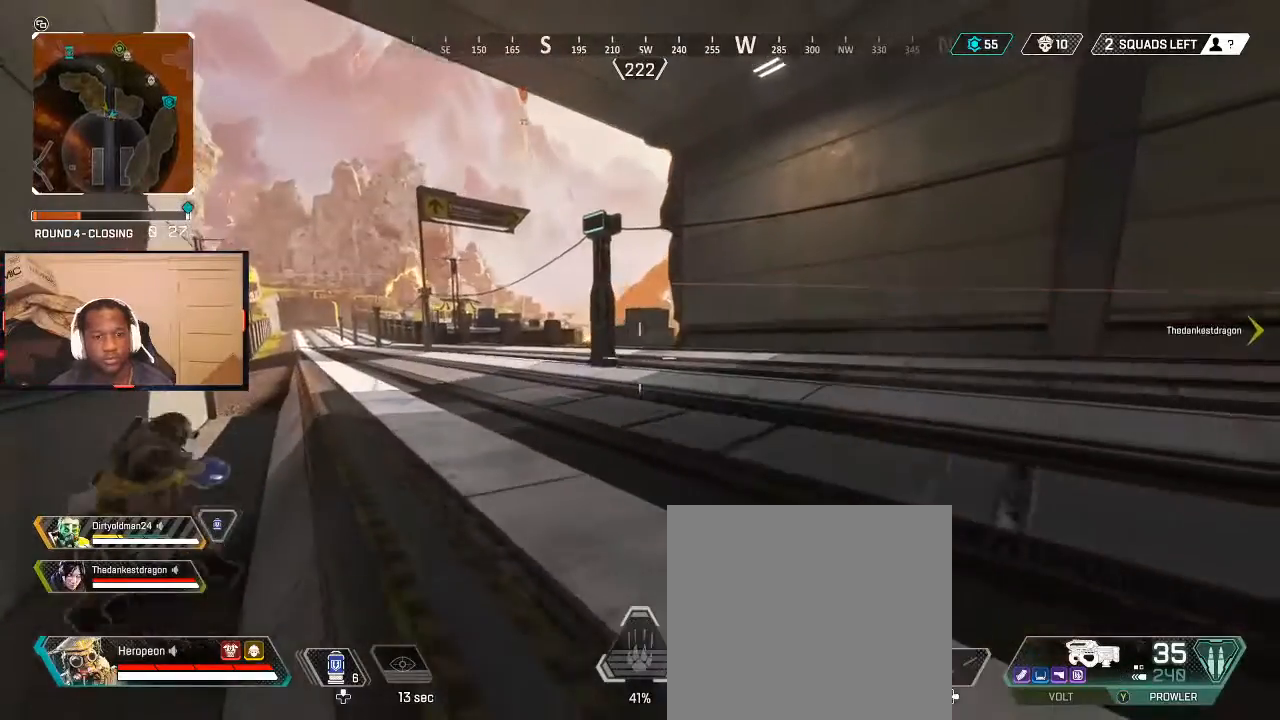
{"dt_ms": 500, "buttons": [], "left_stick": "down-right", "right_stick": "center", "events": [[233, "B", "down"], [333, "B", "up"], [433, "B", "down"], [500, "B", "up"]]}
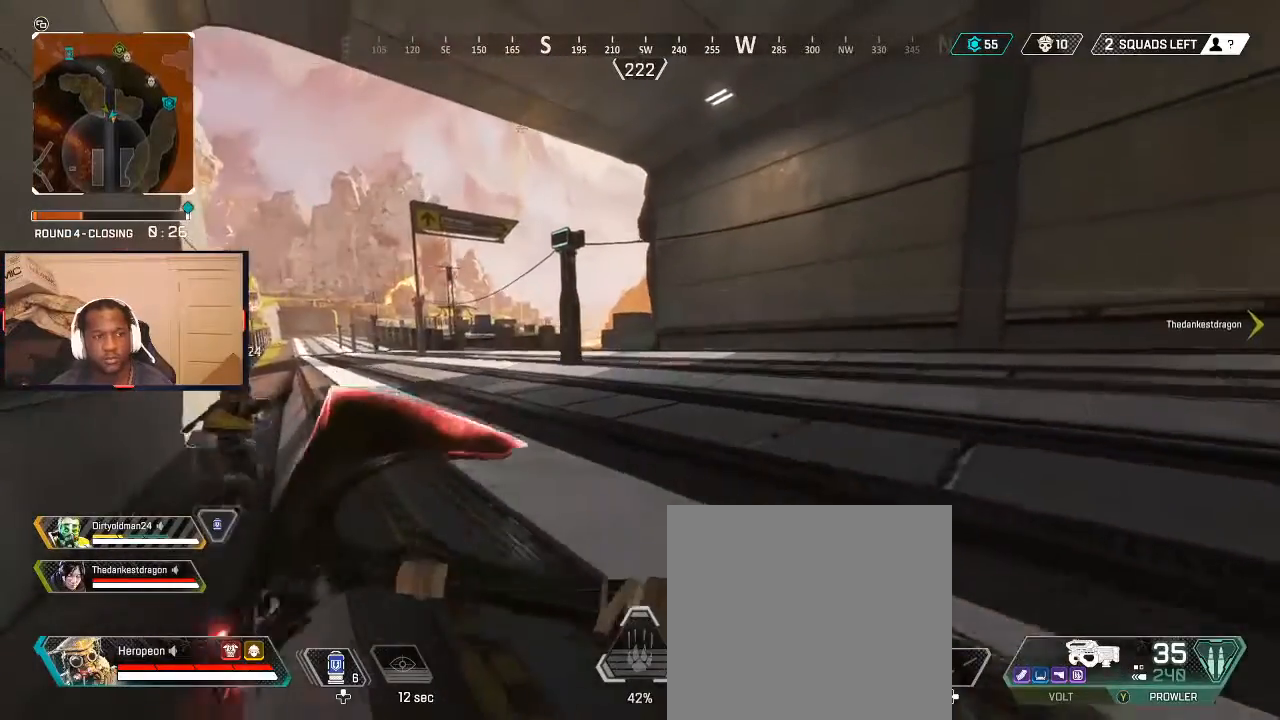
{"dt_ms": 500, "buttons": [], "left_stick": "right", "right_stick": "center", "events": [[133, "right_stick", "right"], [300, "left_stick", "right"], [467, "right_stick", "center"]]}
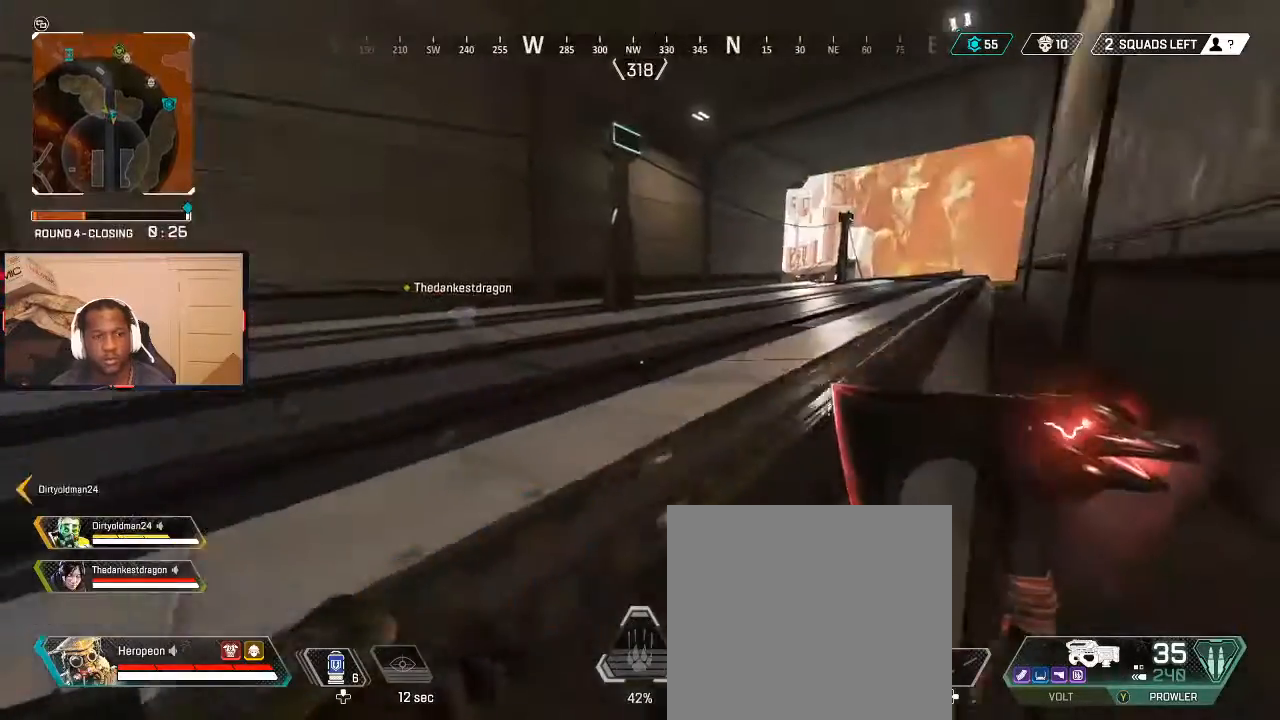
{"dt_ms": 500, "buttons": ["L3"], "left_stick": "up", "right_stick": "center", "events": [[200, "left_stick", "up-right"], [333, "left_stick", "up"], [467, "L3", "down"]]}
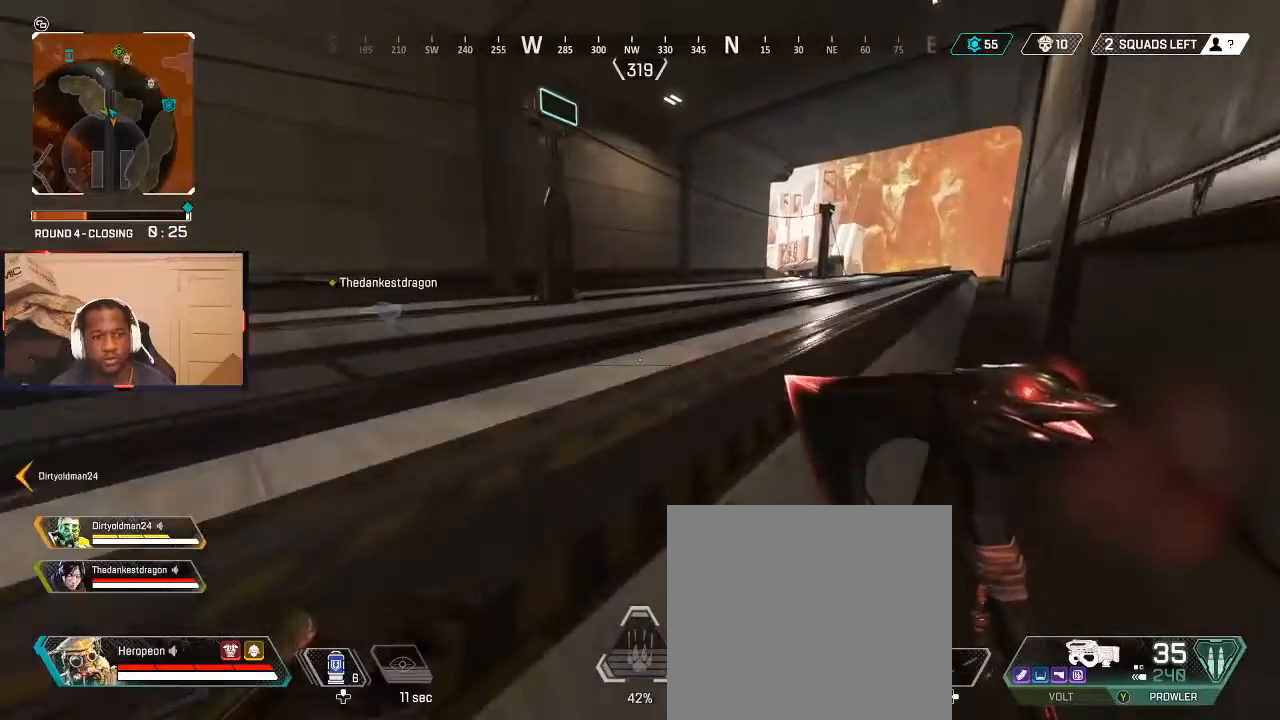
{"dt_ms": 500, "buttons": [], "left_stick": "down-left", "right_stick": "left", "events": [[67, "L3", "up"], [267, "right_stick", "left"], [433, "left_stick", "down"], [500, "left_stick", "down-left"]]}
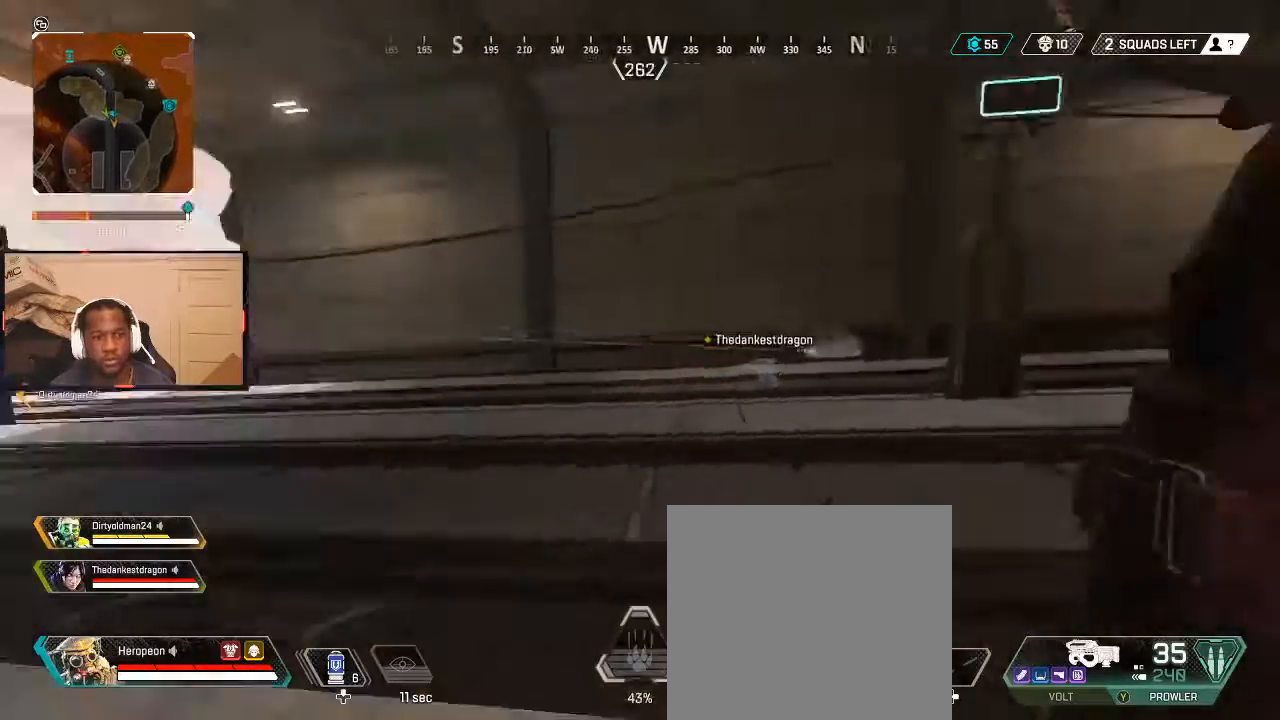
{"dt_ms": 500, "buttons": [], "left_stick": "up-left", "right_stick": "center", "events": [[33, "left_stick", "left"], [133, "right_stick", "center"], [167, "left_stick", "up-left"], [300, "left_stick", "left"], [467, "left_stick", "up-left"]]}
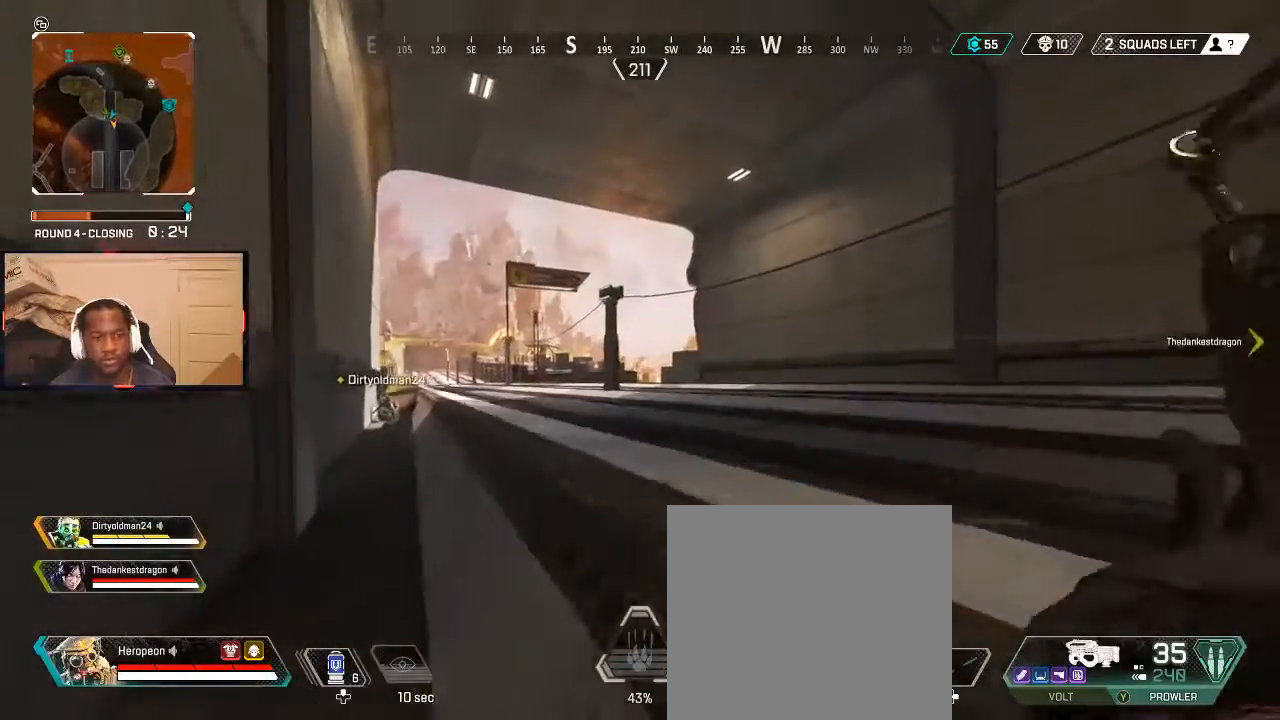
{"dt_ms": 500, "buttons": [], "left_stick": "center", "right_stick": "center", "events": [[433, "left_stick", "center"]]}
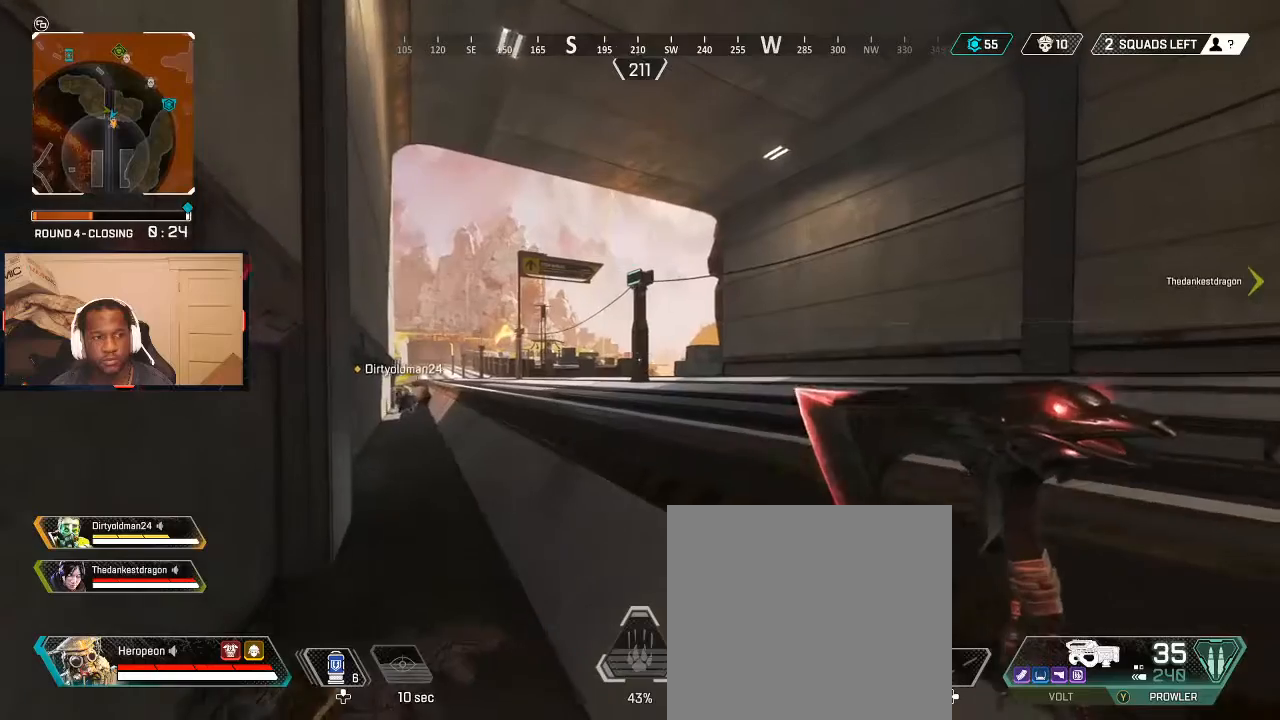
{"dt_ms": 500, "buttons": [], "left_stick": "center", "right_stick": "center", "events": [[267, "left_stick", "down"], [467, "left_stick", "center"]]}
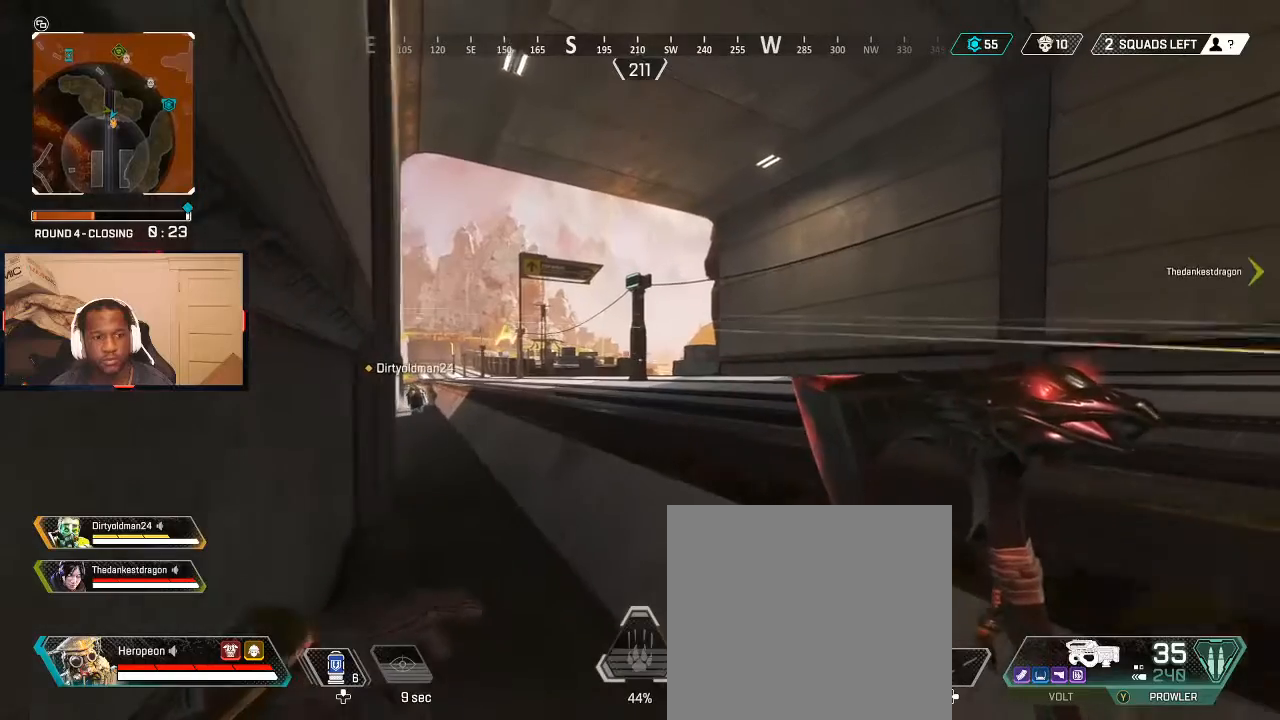
{"dt_ms": 500, "buttons": [], "left_stick": "right", "right_stick": "center", "events": [[233, "left_stick", "up"], [433, "left_stick", "center"], [500, "left_stick", "right"]]}
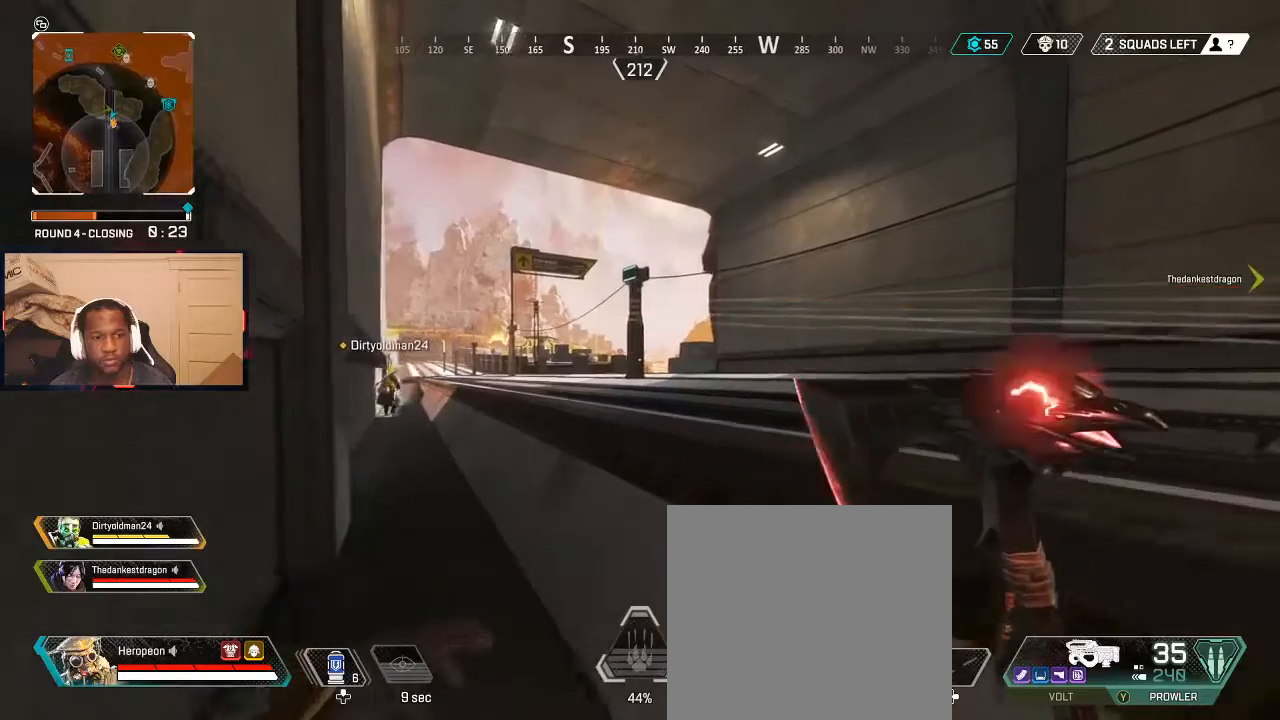
{"dt_ms": 500, "buttons": [], "left_stick": "down-right", "right_stick": "center", "events": [[100, "left_stick", "down"], [333, "B", "down"], [400, "B", "up"], [400, "left_stick", "down-right"]]}
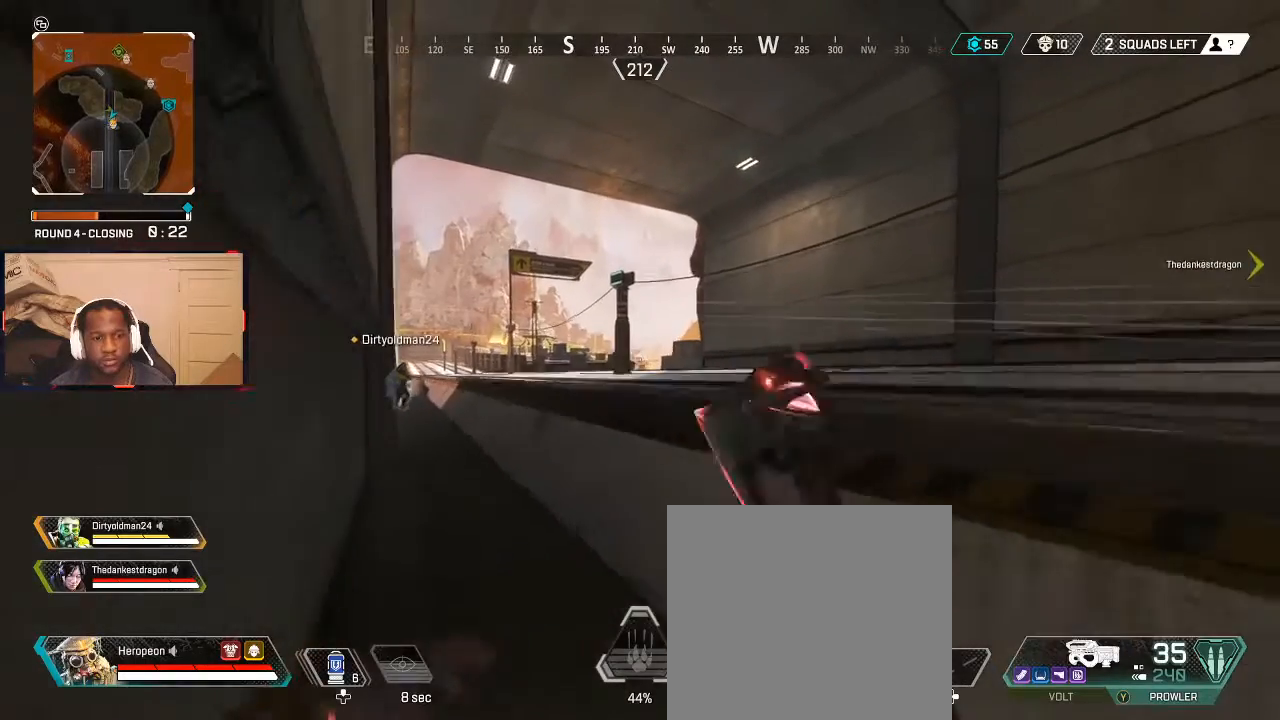
{"dt_ms": 500, "buttons": [], "left_stick": "up-left", "right_stick": "center", "events": [[100, "B", "down"], [100, "left_stick", "down"], [167, "B", "up"], [333, "left_stick", "right"], [367, "B", "down"], [400, "left_stick", "up"], [433, "B", "up"], [500, "left_stick", "up-left"]]}
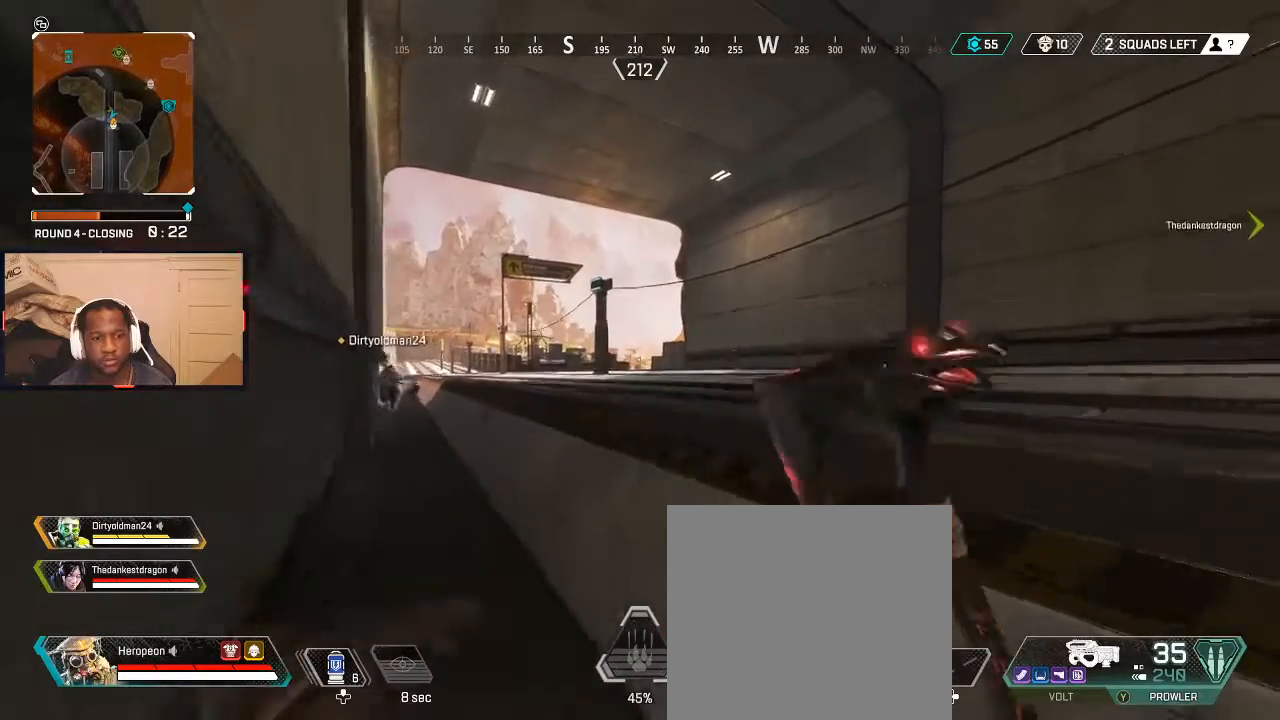
{"dt_ms": 1000, "buttons": ["B"], "left_stick": "up-left", "right_stick": "center", "events": [[33, "right_stick", "left"], [133, "left_stick", "up-right"], [167, "right_stick", "center"], [500, "Y", "down"], [533, "left_stick", "up"], [600, "Y", "up"], [700, "left_stick", "left"], [800, "left_stick", "down"], [867, "left_stick", "right"], [967, "left_stick", "up-left"], [1000, "B", "down"]]}
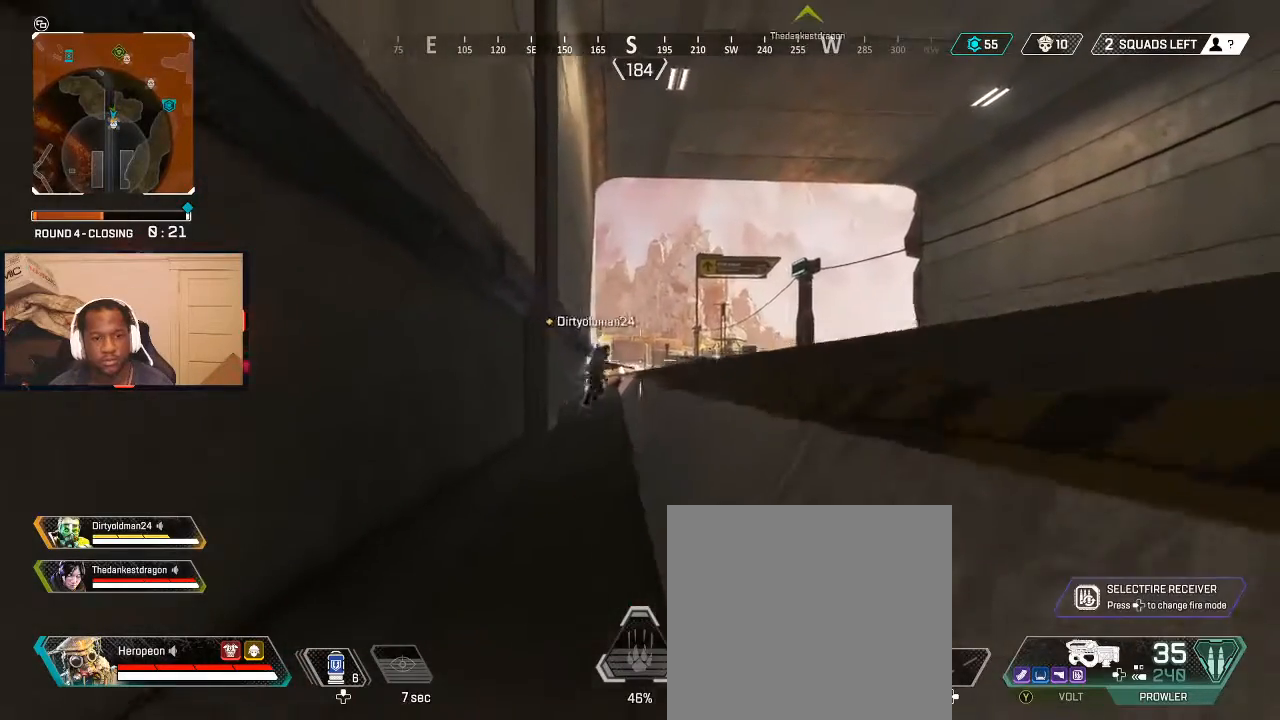
{"dt_ms": 500, "buttons": [], "left_stick": "up-left", "right_stick": "center", "events": [[67, "B", "up"], [67, "left_stick", "down-left"], [167, "left_stick", "down-right"], [233, "left_stick", "up-left"]]}
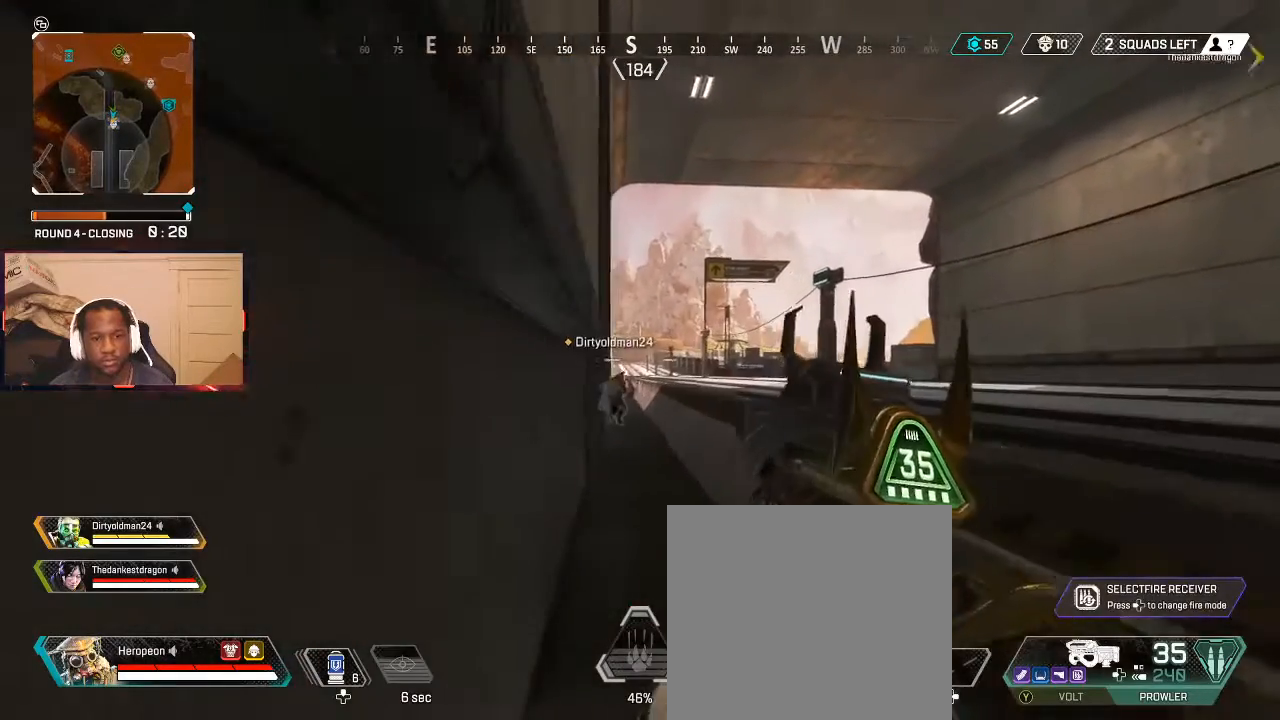
{"dt_ms": 500, "buttons": ["L2"], "left_stick": "up-left", "right_stick": "right", "events": [[133, "right_stick", "right"], [200, "L2", "down"], [267, "right_stick", "center"], [400, "right_stick", "right"]]}
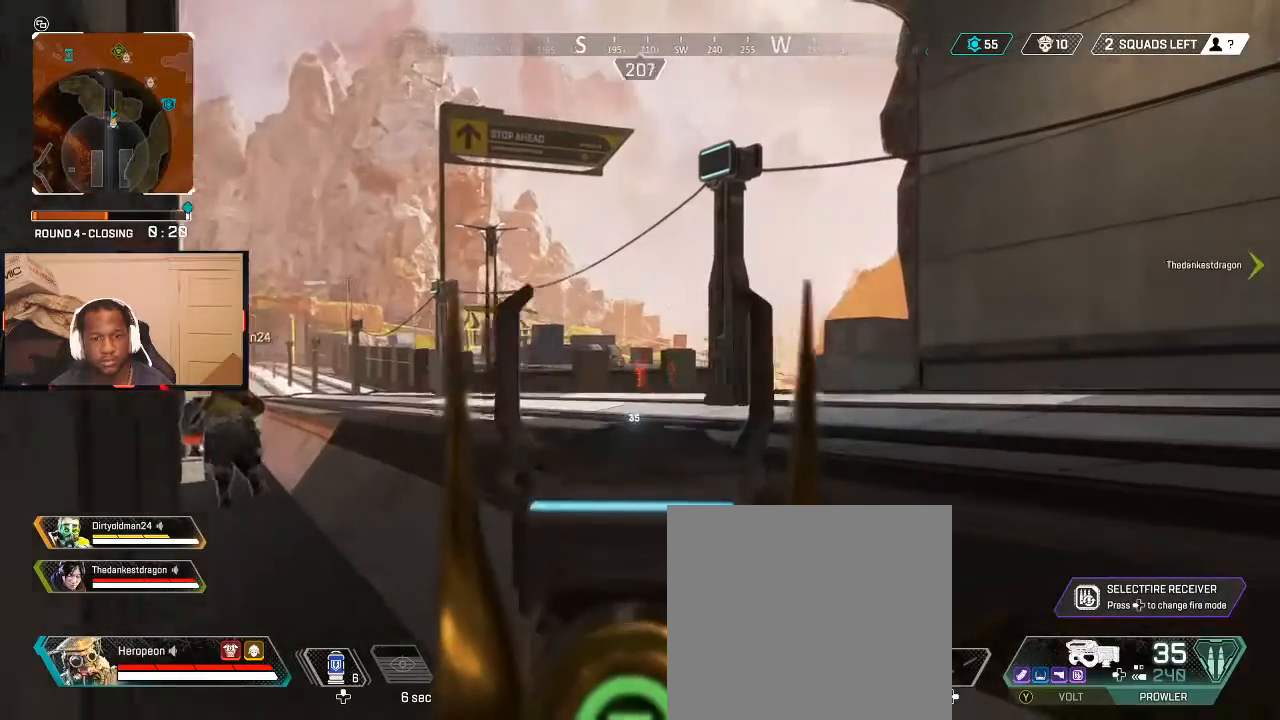
{"dt_ms": 500, "buttons": ["L2"], "left_stick": "up", "right_stick": "center", "events": [[67, "left_stick", "center"], [67, "right_stick", "center"], [500, "left_stick", "up"]]}
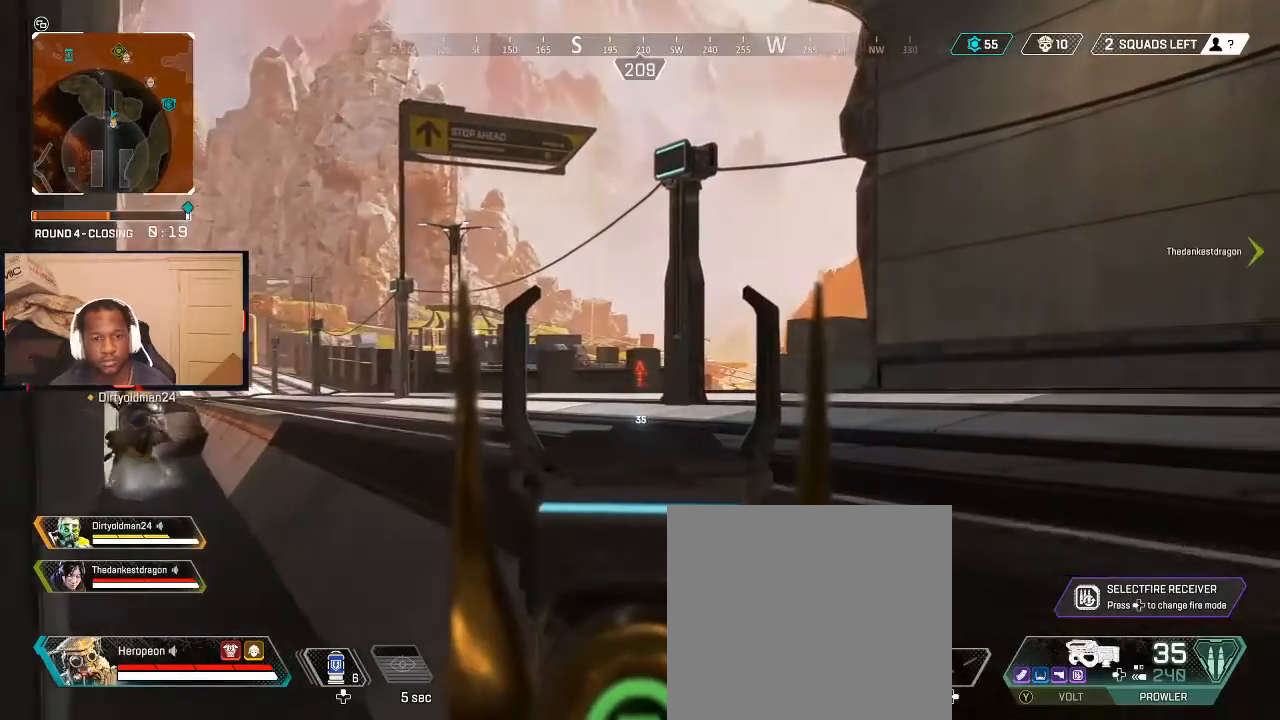
{"dt_ms": 500, "buttons": ["L2"], "left_stick": "center", "right_stick": "center", "events": [[33, "left_stick", "up-left"], [333, "left_stick", "center"]]}
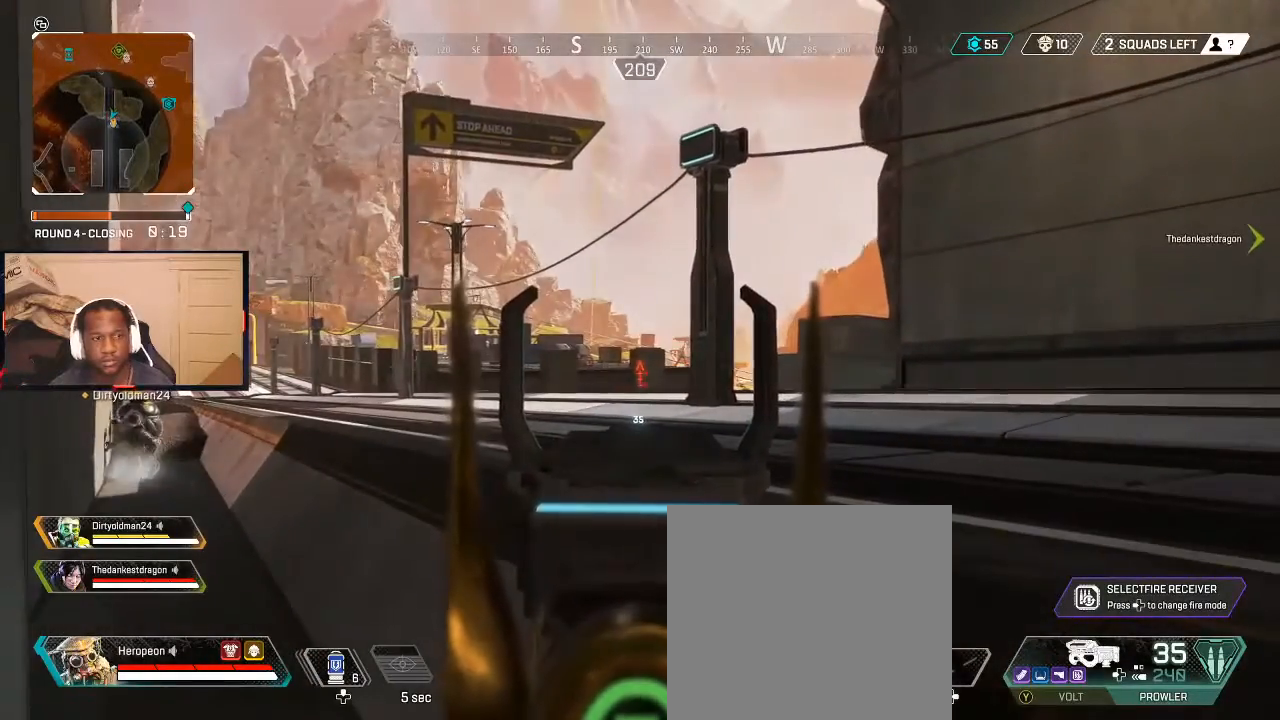
{"dt_ms": 500, "buttons": ["L2"], "left_stick": "center", "right_stick": "center", "events": [[67, "left_stick", "up"], [433, "left_stick", "center"]]}
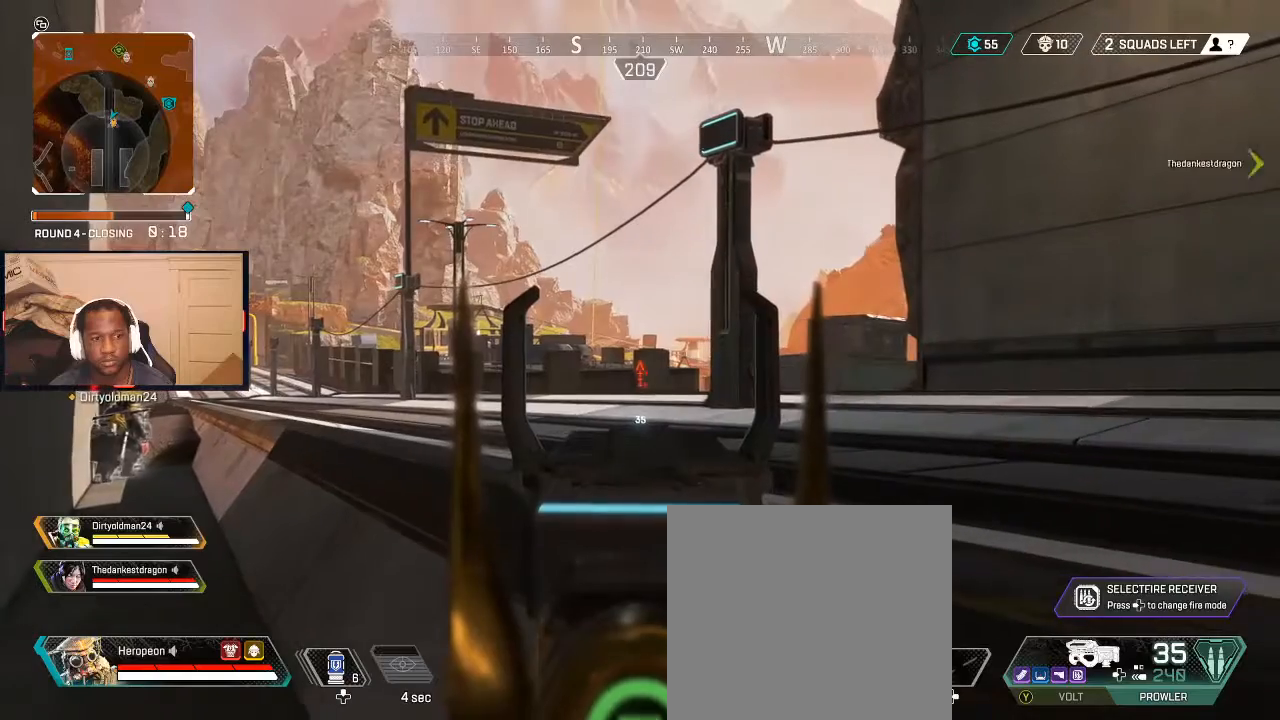
{"dt_ms": 500, "buttons": ["L2"], "left_stick": "down-right", "right_stick": "left", "events": [[333, "left_stick", "down-right"], [433, "right_stick", "left"]]}
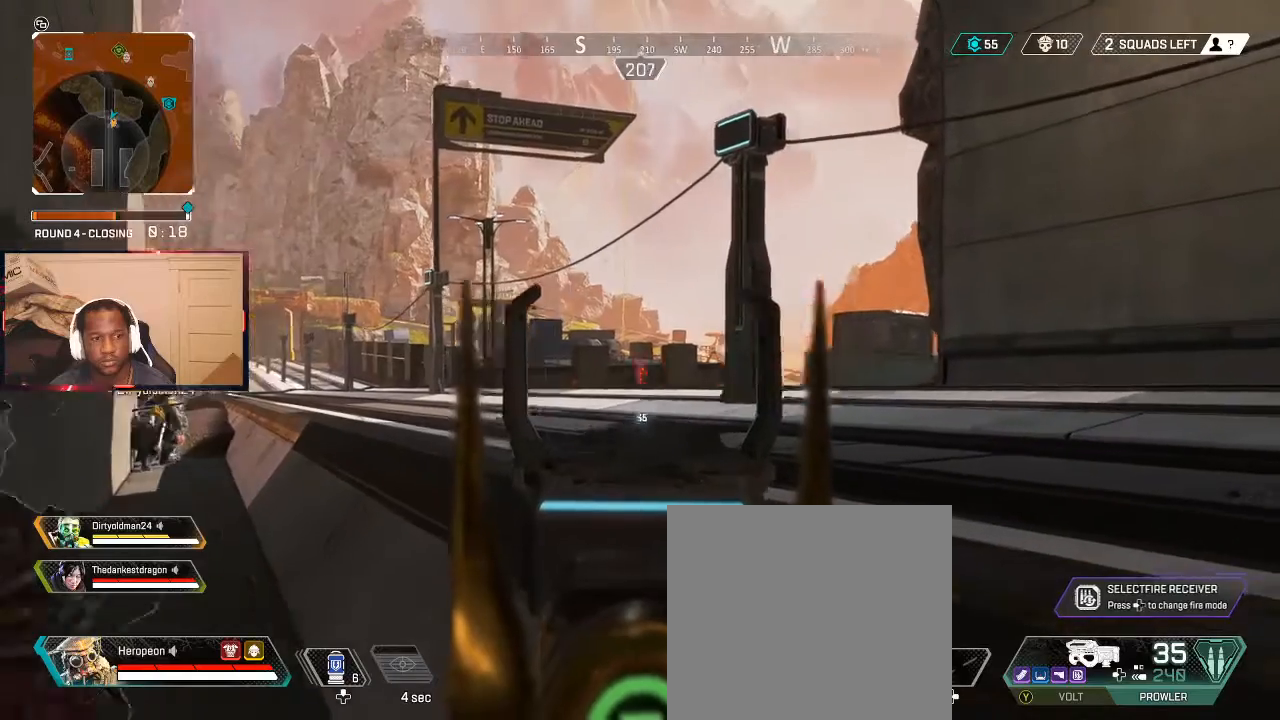
{"dt_ms": 500, "buttons": ["Y"], "left_stick": "center", "right_stick": "center", "events": [[67, "L2", "up"], [133, "left_stick", "down-left"], [167, "right_stick", "center"], [233, "left_stick", "left"], [400, "Y", "down"], [400, "left_stick", "center"]]}
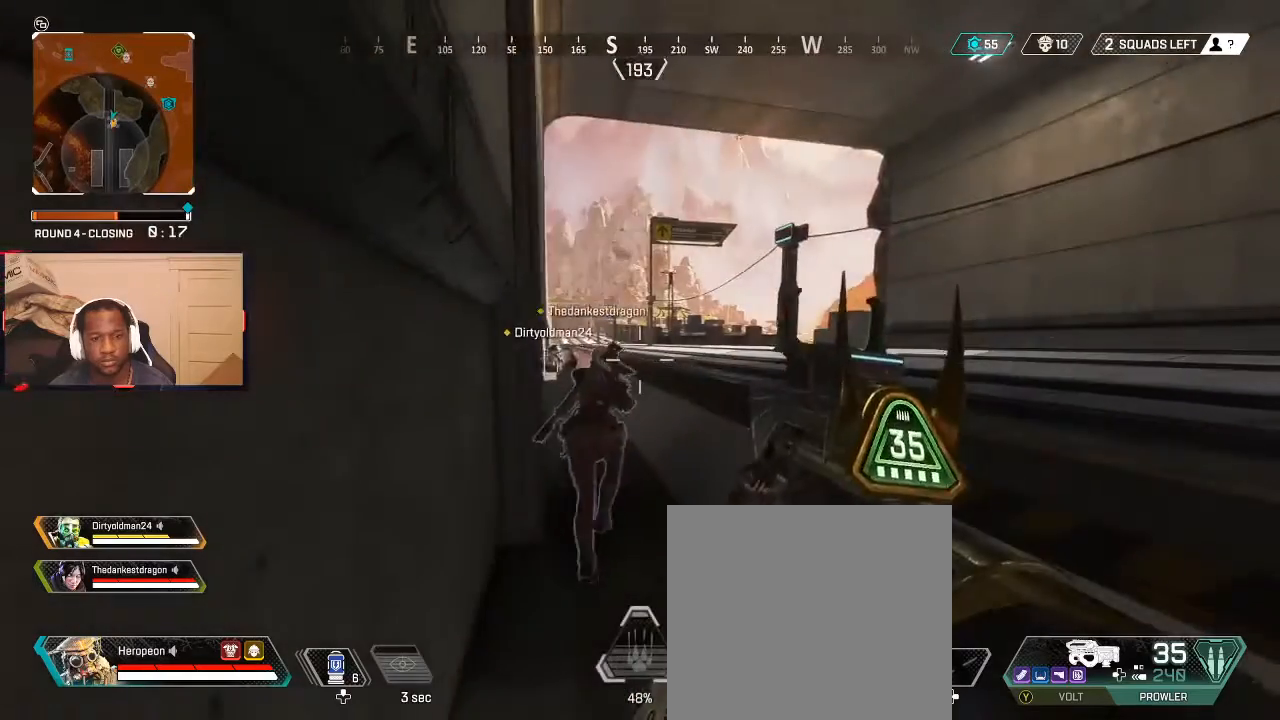
{"dt_ms": 500, "buttons": ["B"], "left_stick": "up", "right_stick": "center", "events": [[33, "left_stick", "up"], [200, "Y", "up"], [333, "B", "down"], [367, "B", "up"], [500, "B", "down"]]}
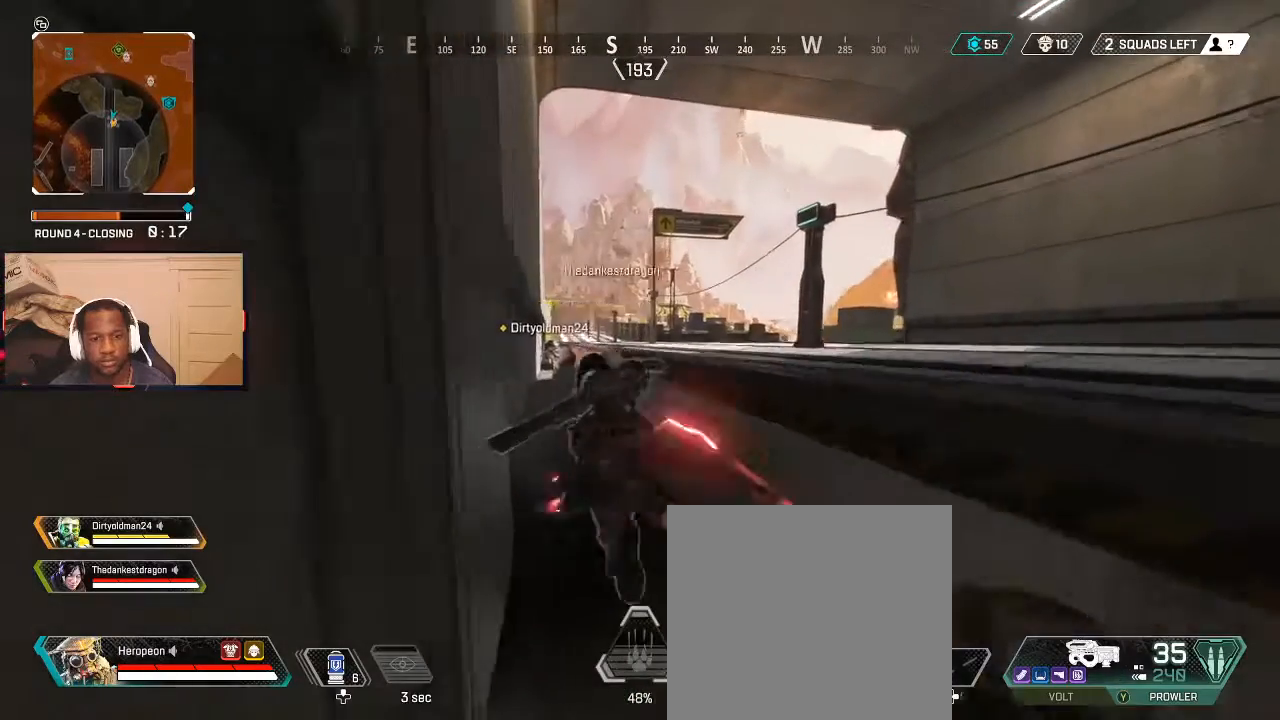
{"dt_ms": 500, "buttons": [], "left_stick": "down", "right_stick": "center", "events": [[100, "B", "up"], [133, "left_stick", "up-left"], [267, "left_stick", "down"], [433, "right_stick", "right"], [500, "right_stick", "center"]]}
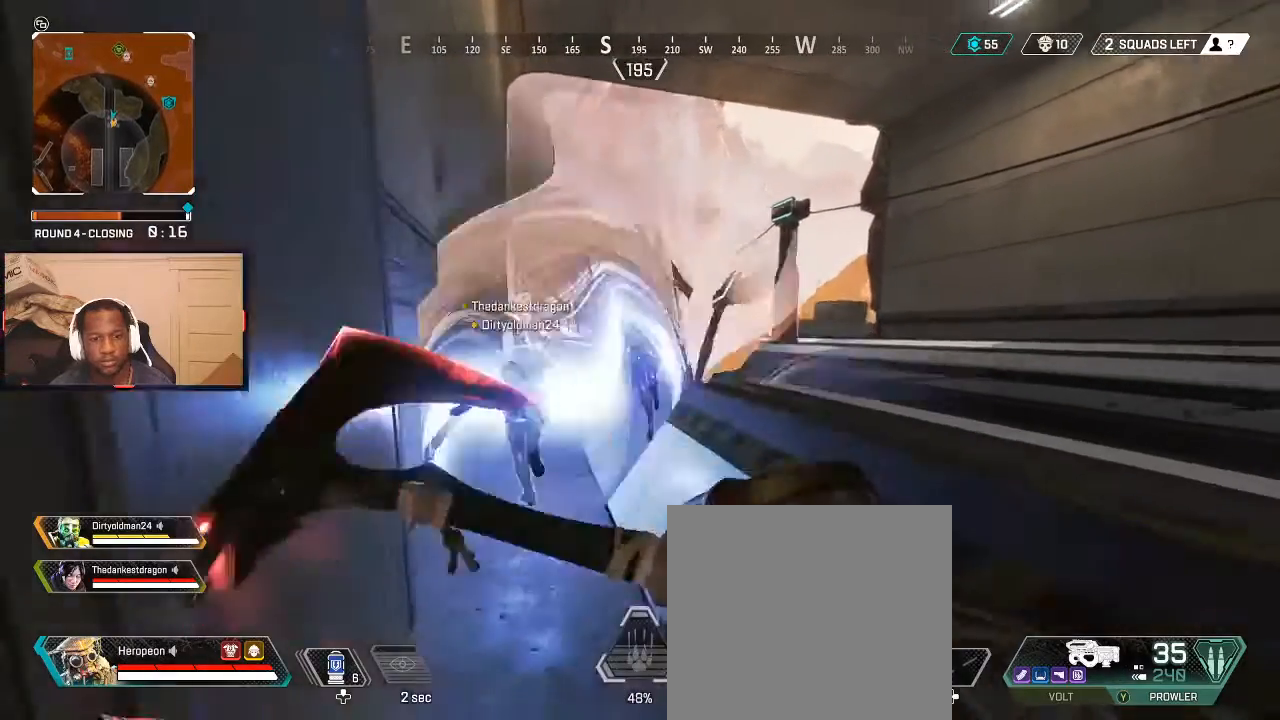
{"dt_ms": 500, "buttons": [], "left_stick": "up", "right_stick": "center", "events": [[200, "left_stick", "center"], [400, "left_stick", "up"]]}
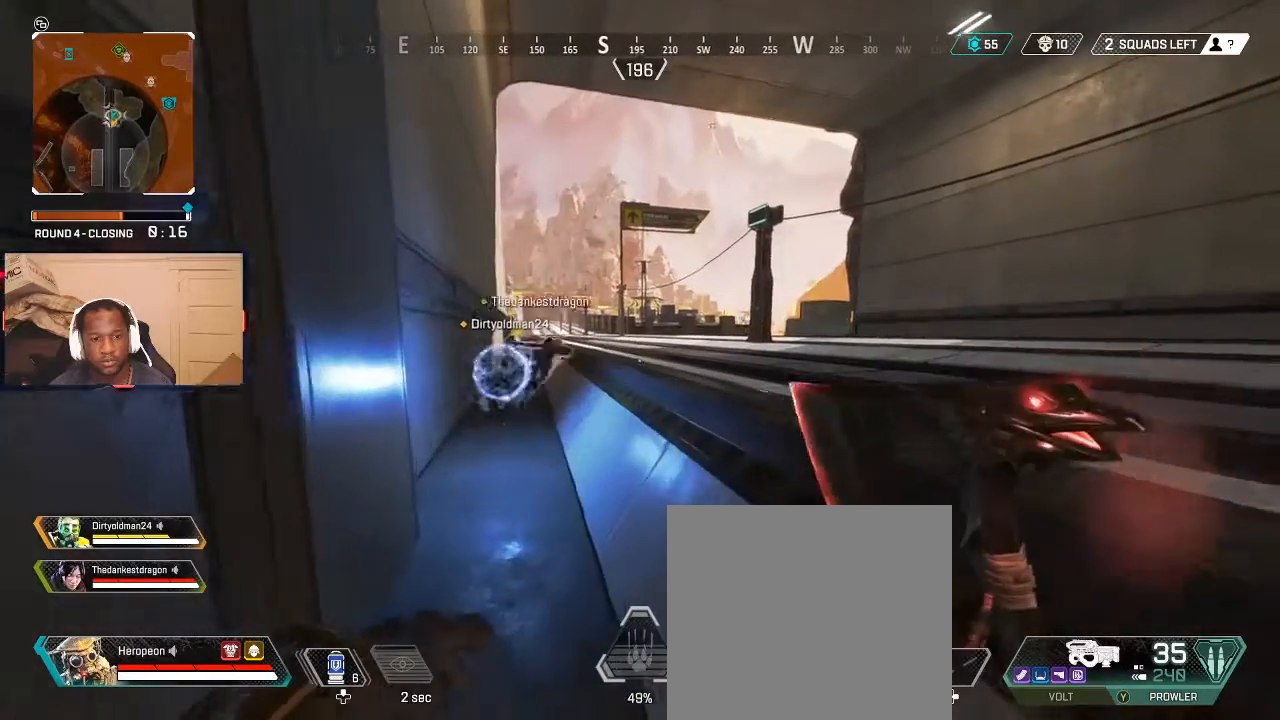
{"dt_ms": 500, "buttons": [], "left_stick": "down-right", "right_stick": "center", "events": [[500, "left_stick", "down-right"]]}